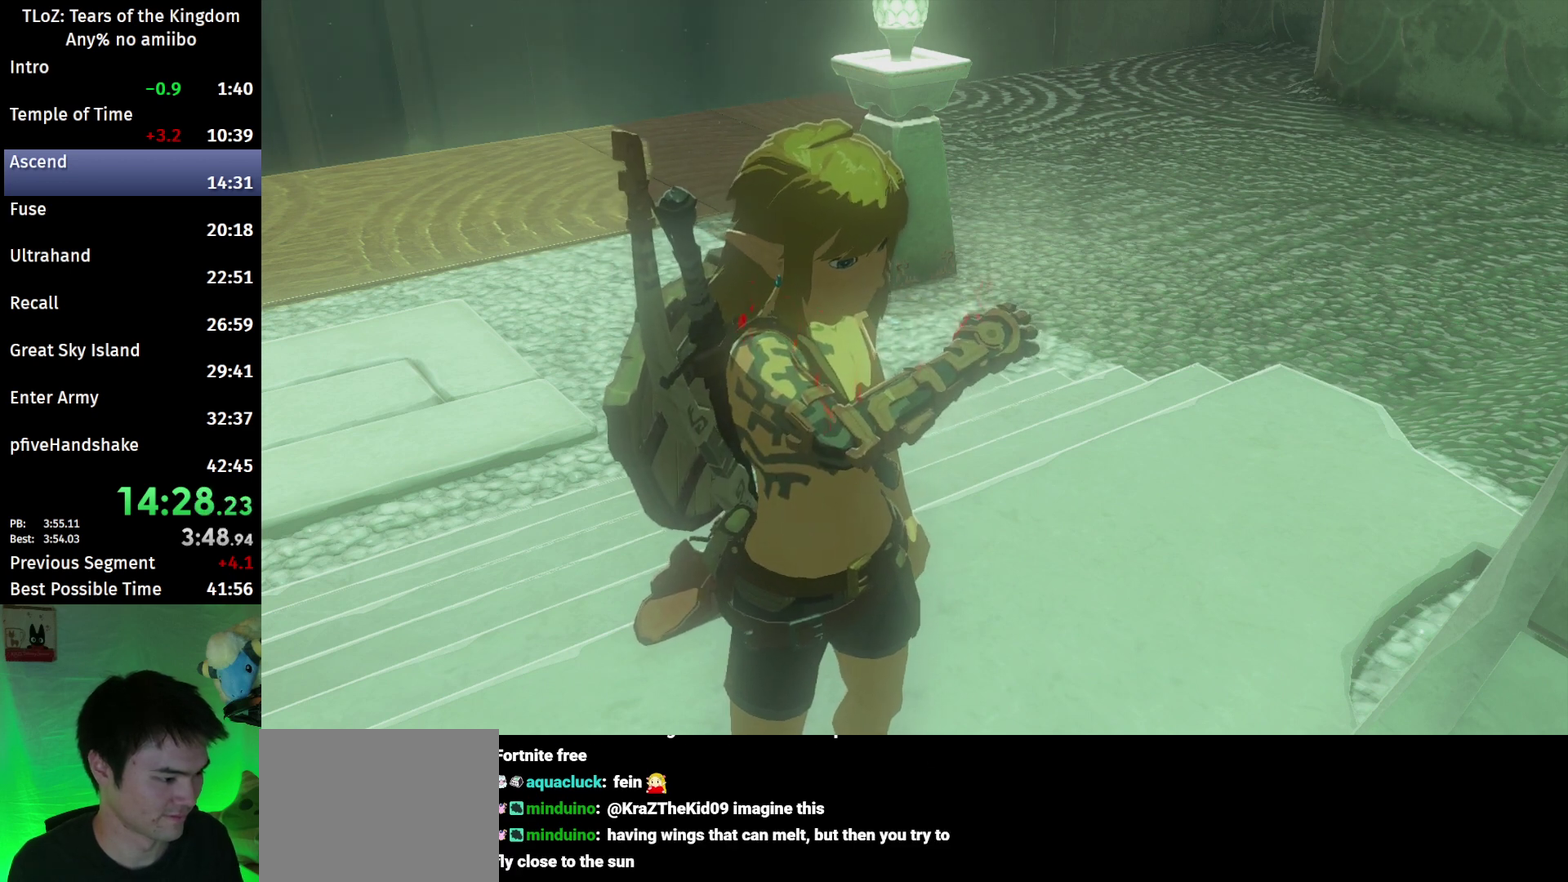
Gameplay with a controller (Nintendo layout); each line is a JSON object with the inputs held at the frame after it. "events" lists button and stick changes between this image and that frame as [ms after this image, input, new state], when the widget could be followed in between. This overlay highlights the sticks when they move; stick clicks (L3 R3) are not distinguishable. Not read: L3 R3.
{"buttons": ["B"], "left_stick": "center", "right_stick": "center", "events": [[33, "B", "down"], [100, "B", "up"], [167, "B", "down"], [233, "B", "up"], [333, "B", "down"], [367, "B", "up"], [467, "B", "down"]]}
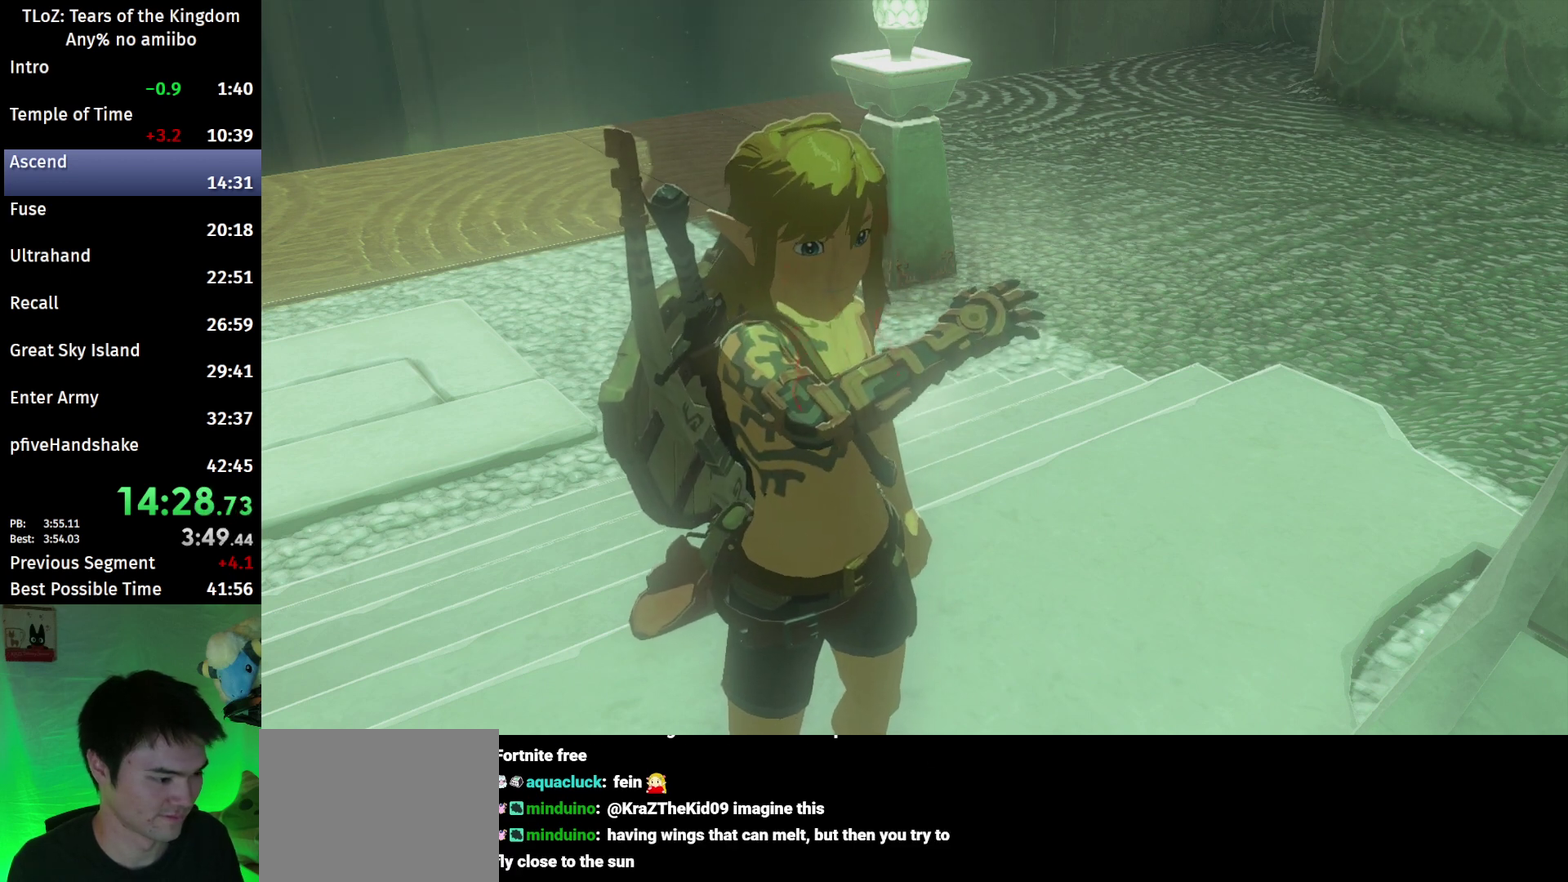
{"buttons": [], "left_stick": "center", "right_stick": "center", "events": [[33, "B", "up"], [133, "B", "down"], [167, "B", "up"], [267, "B", "down"], [333, "B", "up"], [400, "B", "down"], [467, "B", "up"]]}
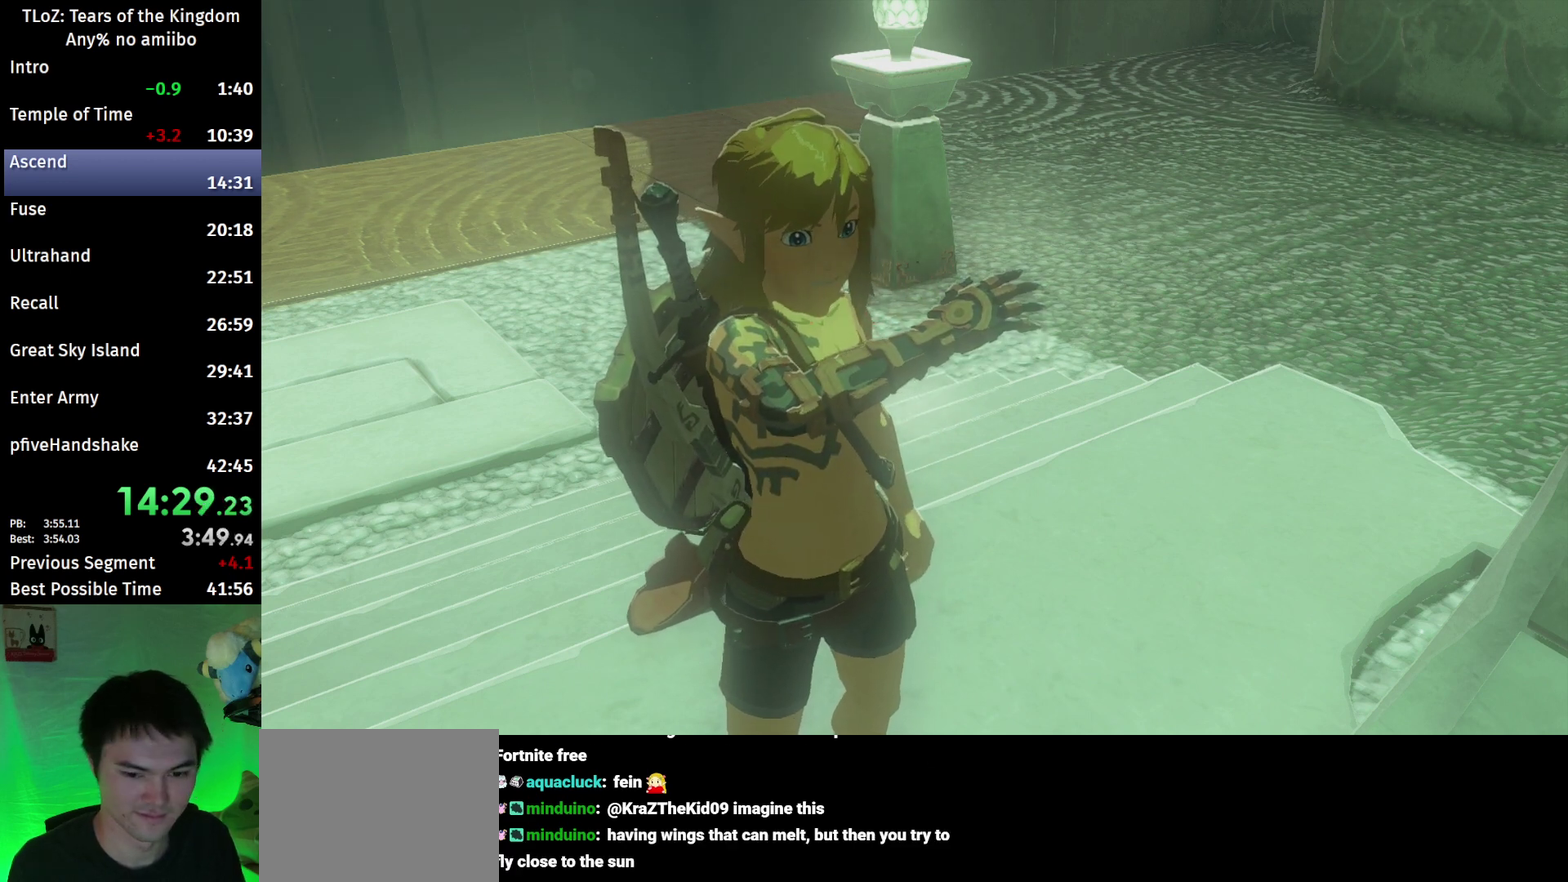
{"buttons": [], "left_stick": "center", "right_stick": "center", "events": [[67, "B", "down"], [133, "B", "up"], [233, "B", "down"], [300, "B", "up"], [400, "B", "down"], [467, "B", "up"]]}
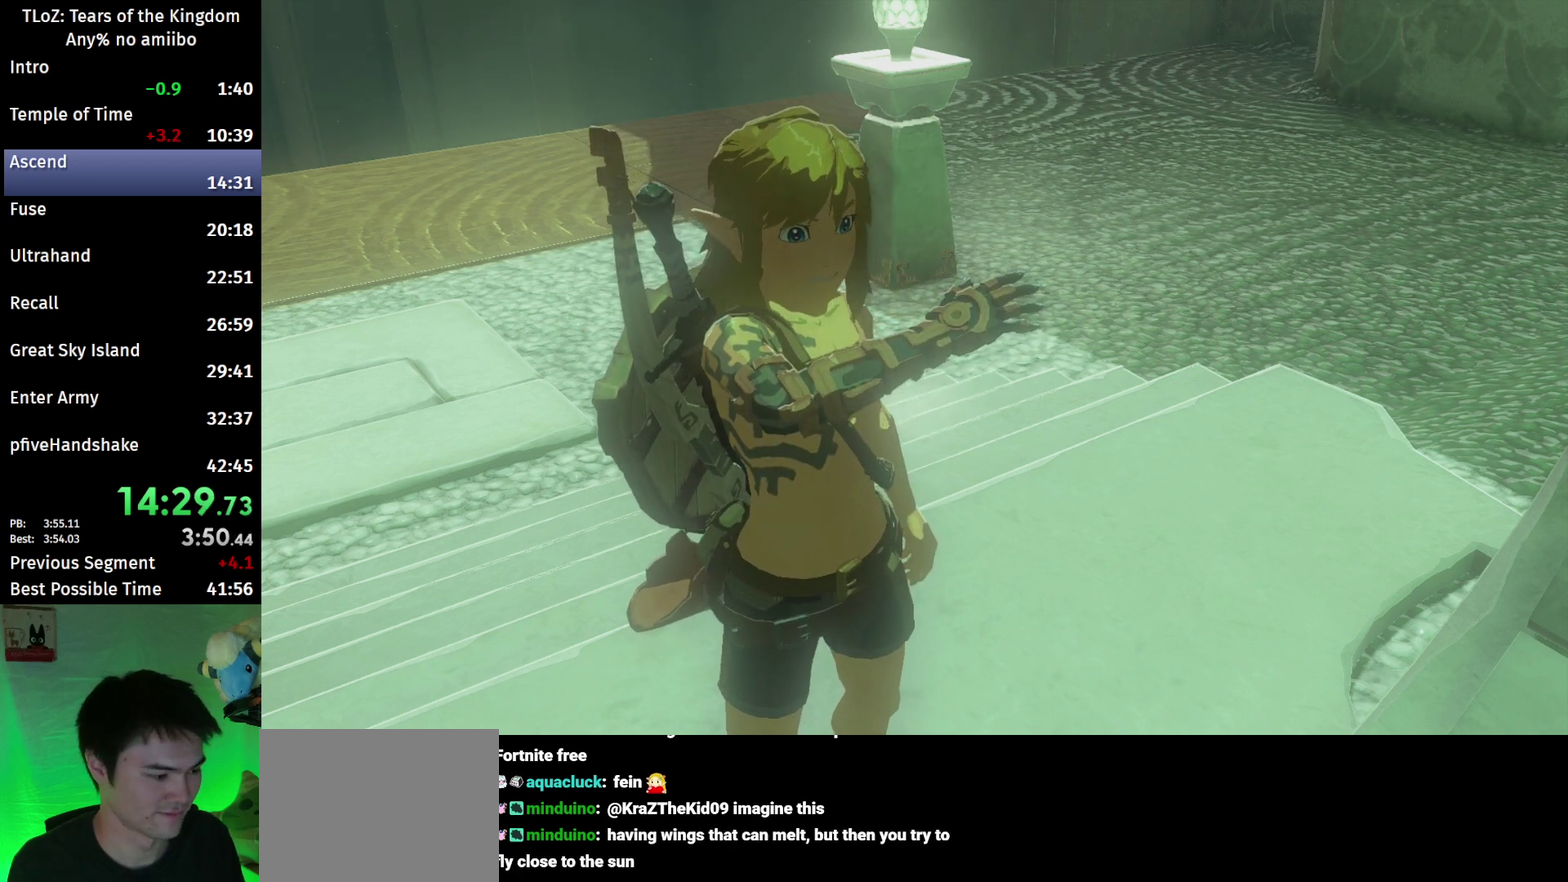
{"buttons": ["B"], "left_stick": "center", "right_stick": "center", "events": [[33, "B", "down"], [100, "B", "up"], [167, "B", "down"], [233, "B", "up"], [333, "B", "down"], [400, "B", "up"], [467, "B", "down"]]}
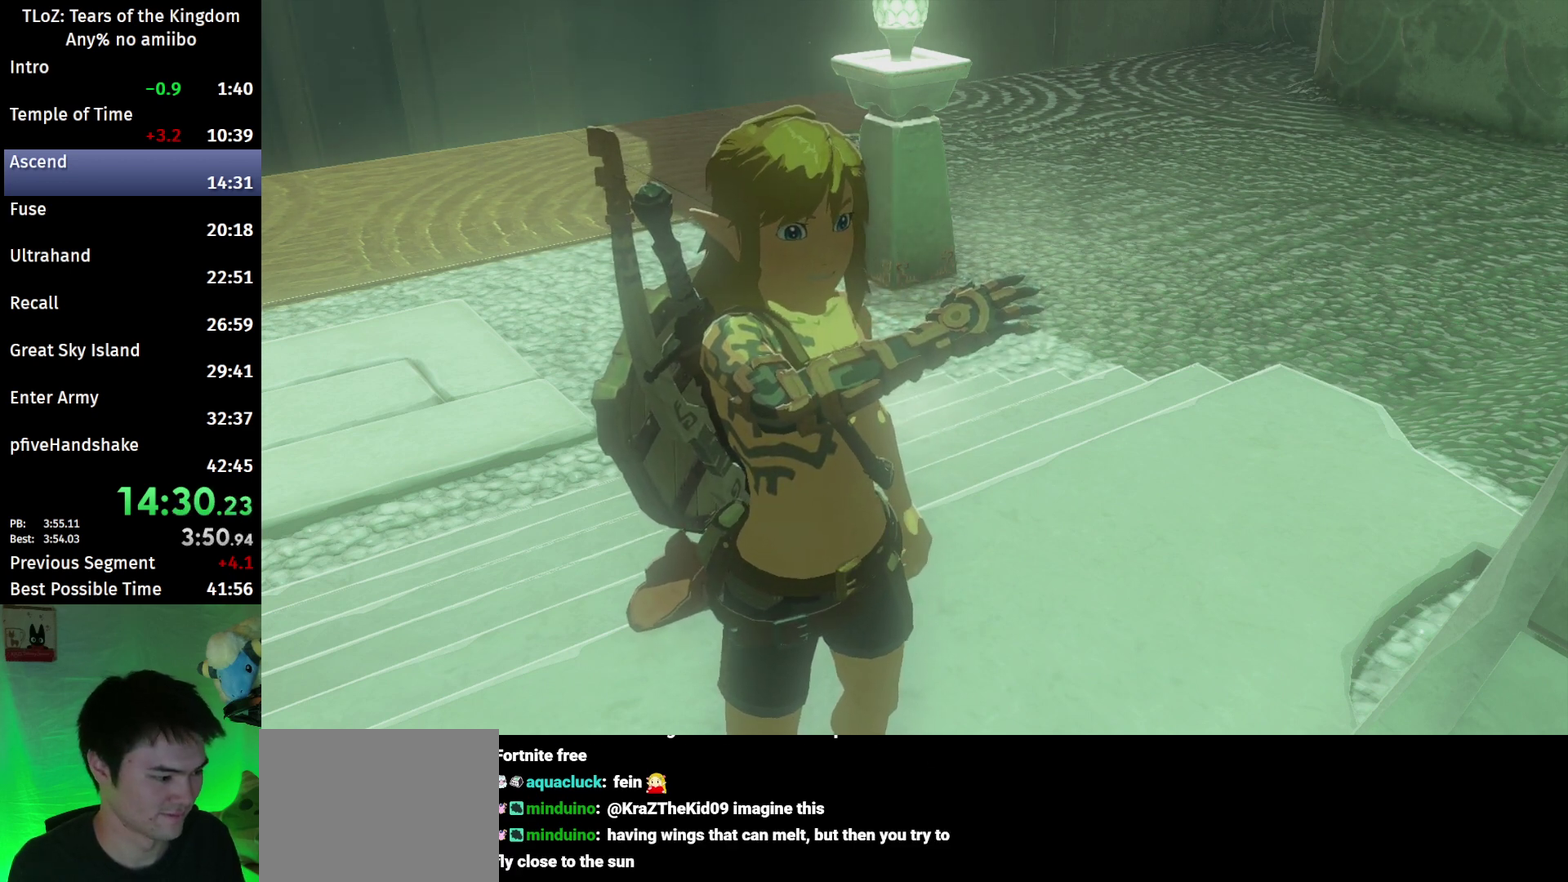
{"buttons": [], "left_stick": "center", "right_stick": "center", "events": [[33, "B", "up"], [133, "B", "down"], [167, "B", "up"], [267, "B", "down"], [367, "B", "up"], [433, "B", "down"], [500, "B", "up"]]}
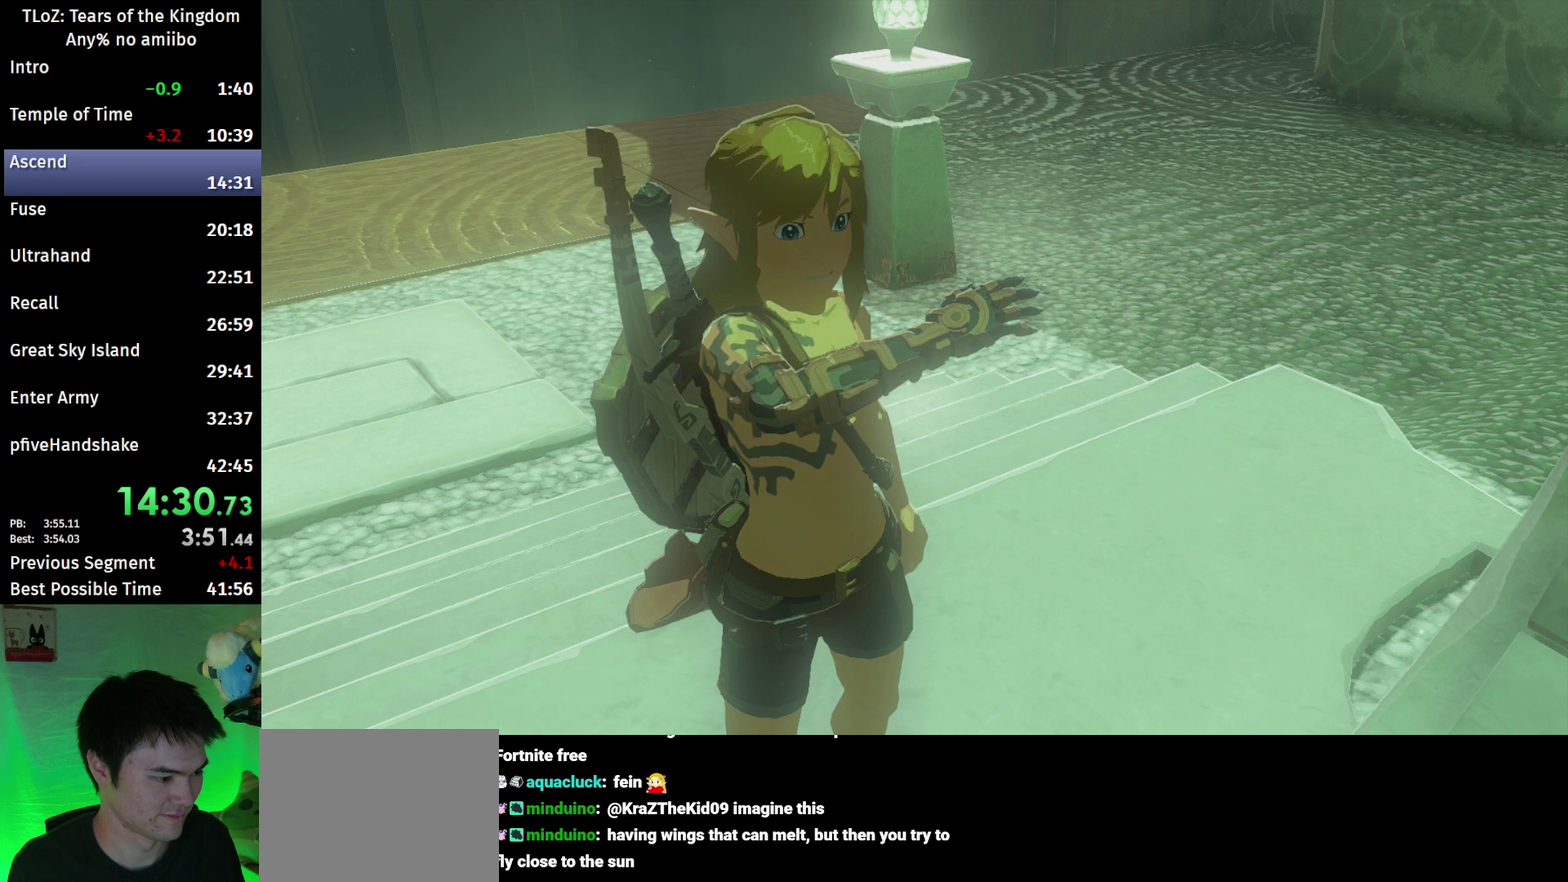
{"buttons": [], "left_stick": "center", "right_stick": "center", "events": [[100, "B", "down"], [167, "B", "up"], [267, "B", "down"], [333, "B", "up"], [400, "B", "down"], [467, "B", "up"]]}
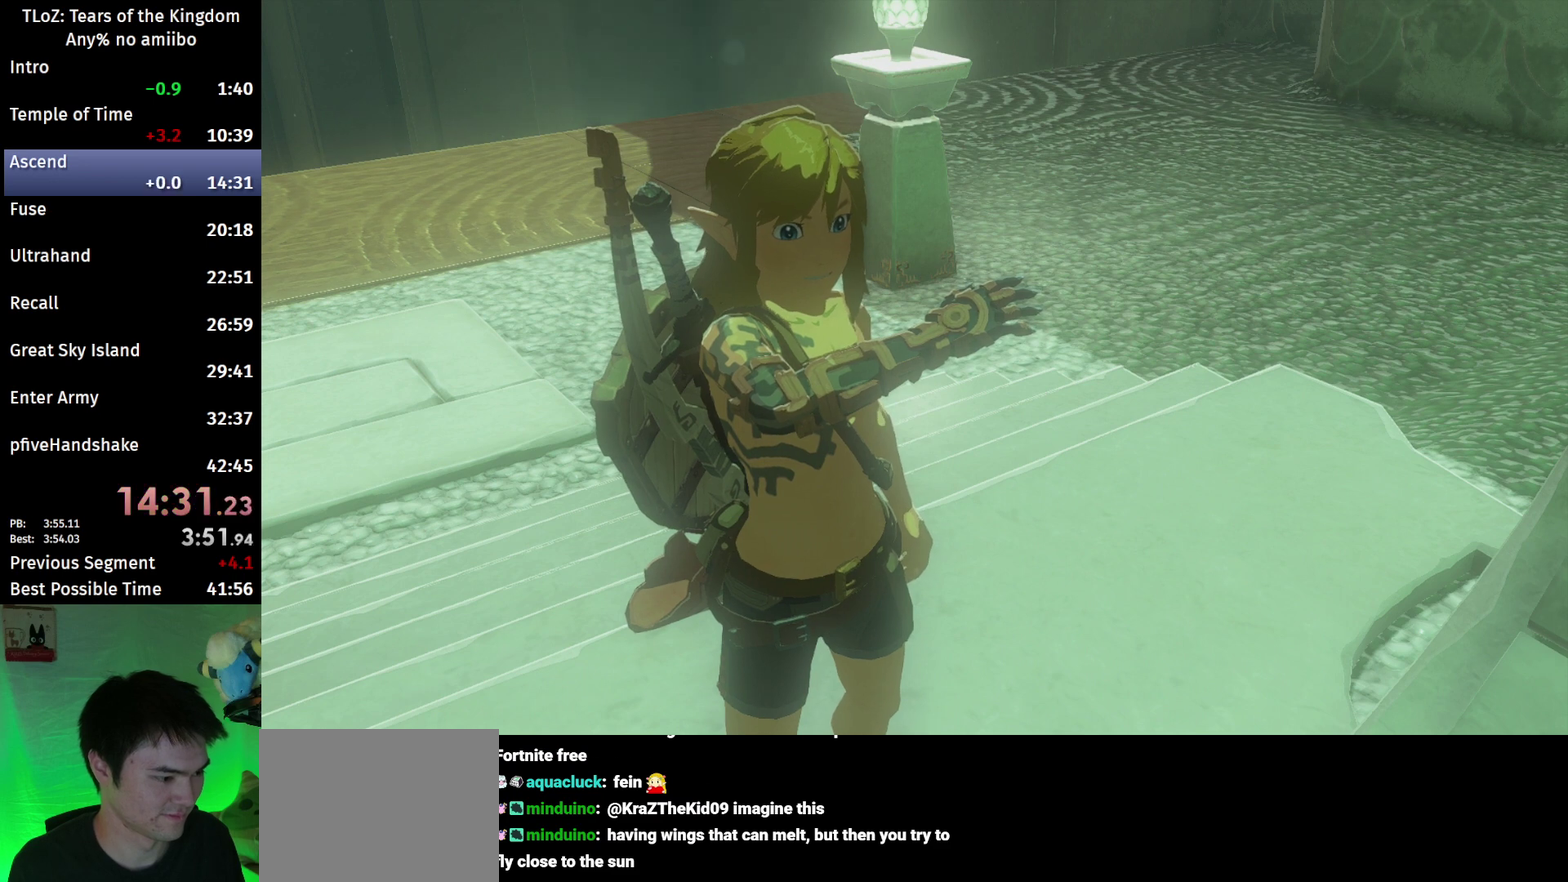
{"buttons": [], "left_stick": "center", "right_stick": "center", "events": [[67, "B", "down"], [133, "B", "up"], [200, "B", "down"], [267, "B", "up"], [367, "B", "down"], [433, "B", "up"]]}
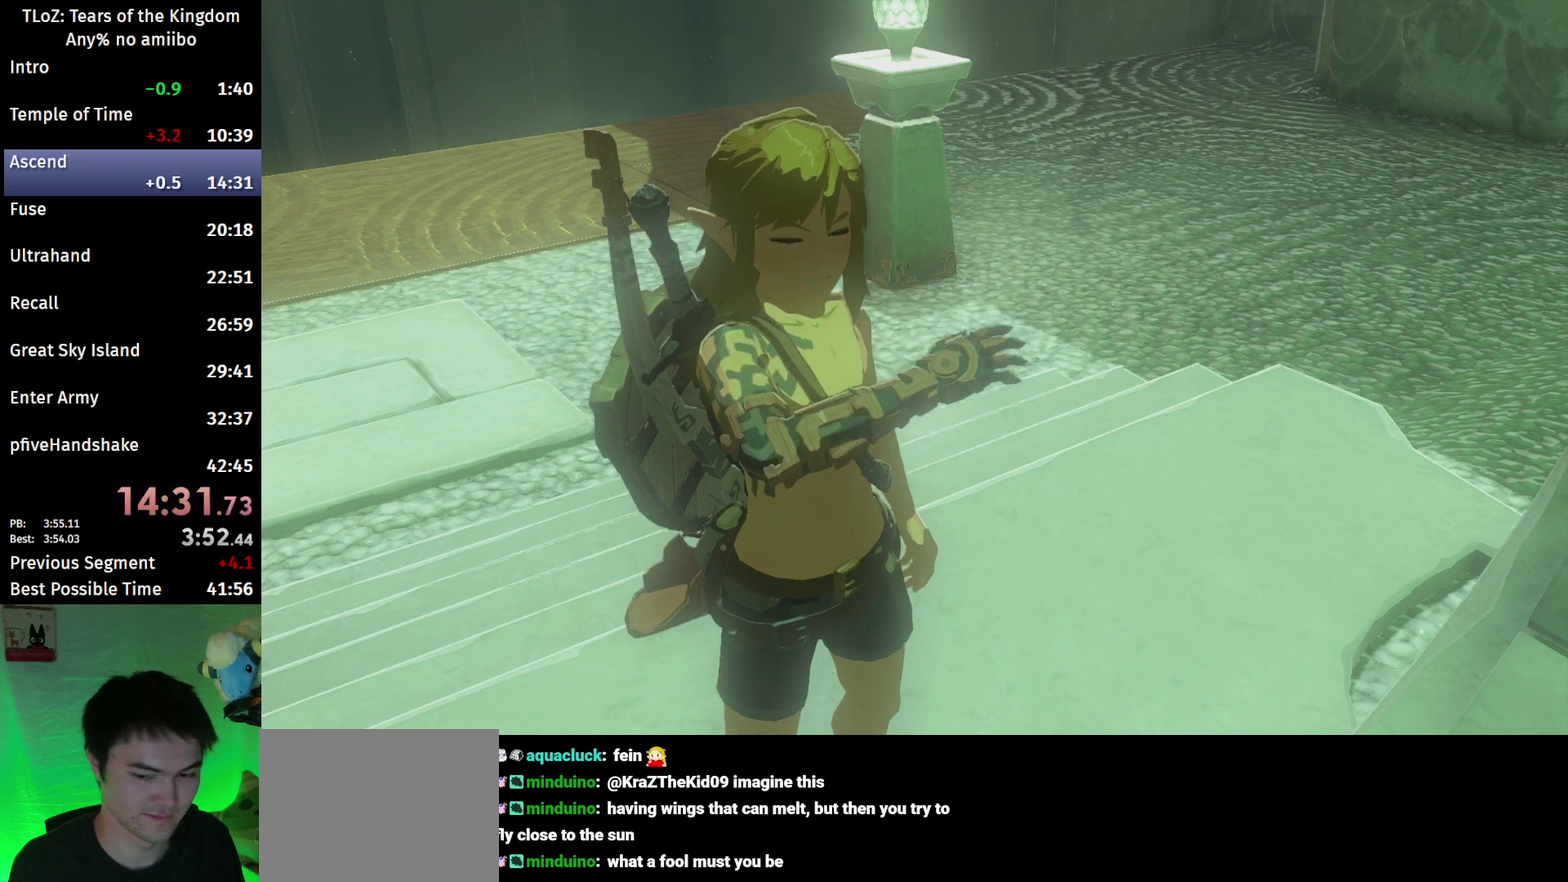
{"buttons": [], "left_stick": "center", "right_stick": "center", "events": [[33, "B", "down"], [100, "B", "up"], [200, "B", "down"], [267, "B", "up"], [333, "B", "down"], [400, "B", "up"]]}
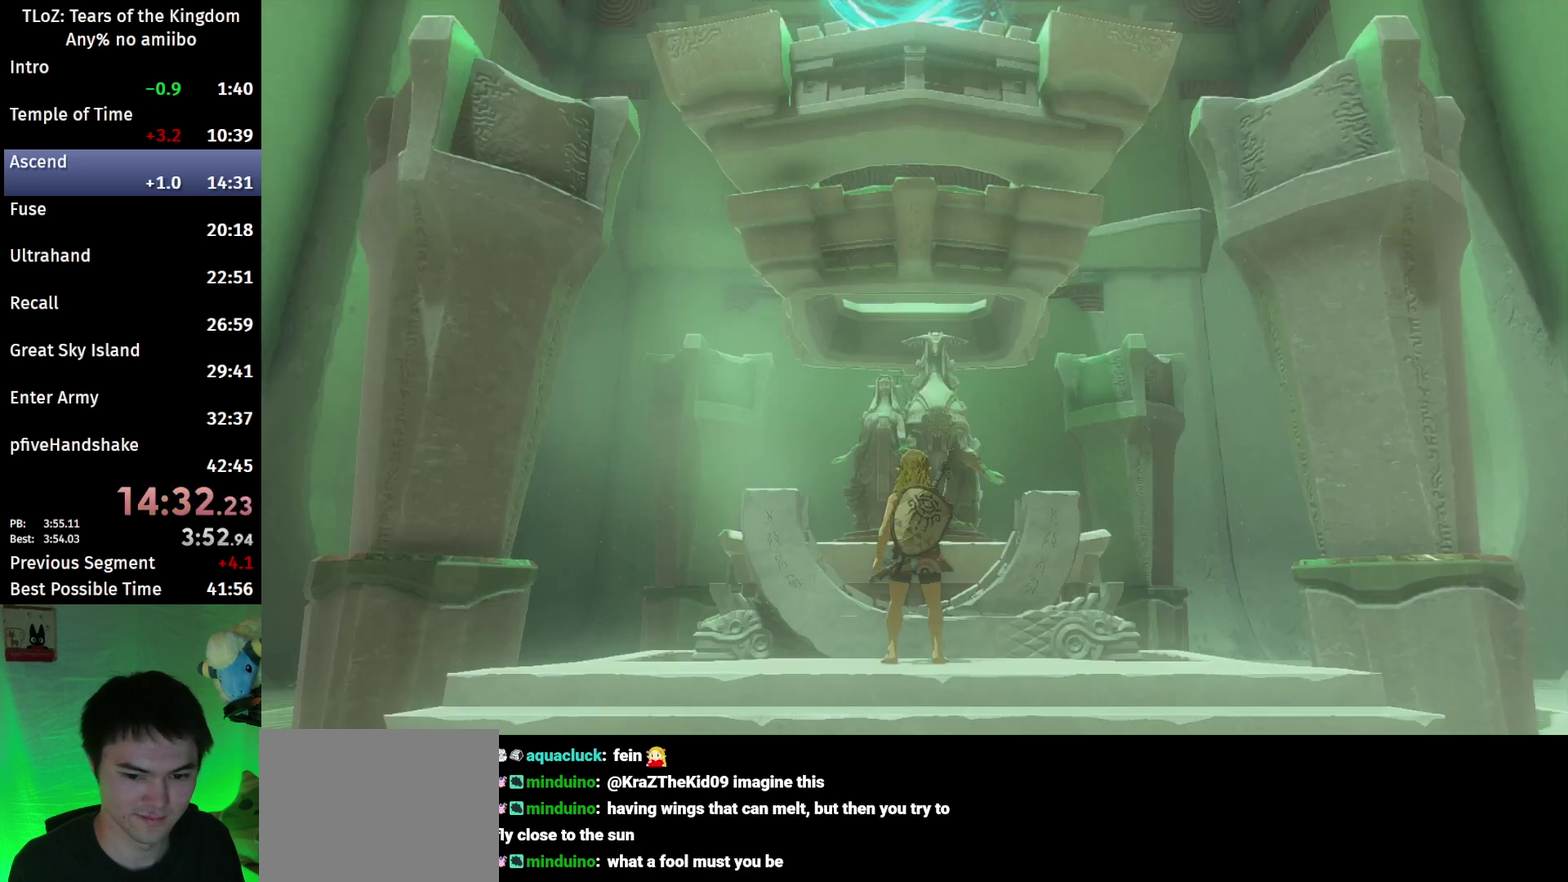
{"buttons": ["B"], "left_stick": "center", "right_stick": "center", "events": [[33, "B", "down"], [67, "B", "up"], [167, "B", "down"], [233, "B", "up"], [333, "B", "down"], [400, "B", "up"], [500, "B", "down"]]}